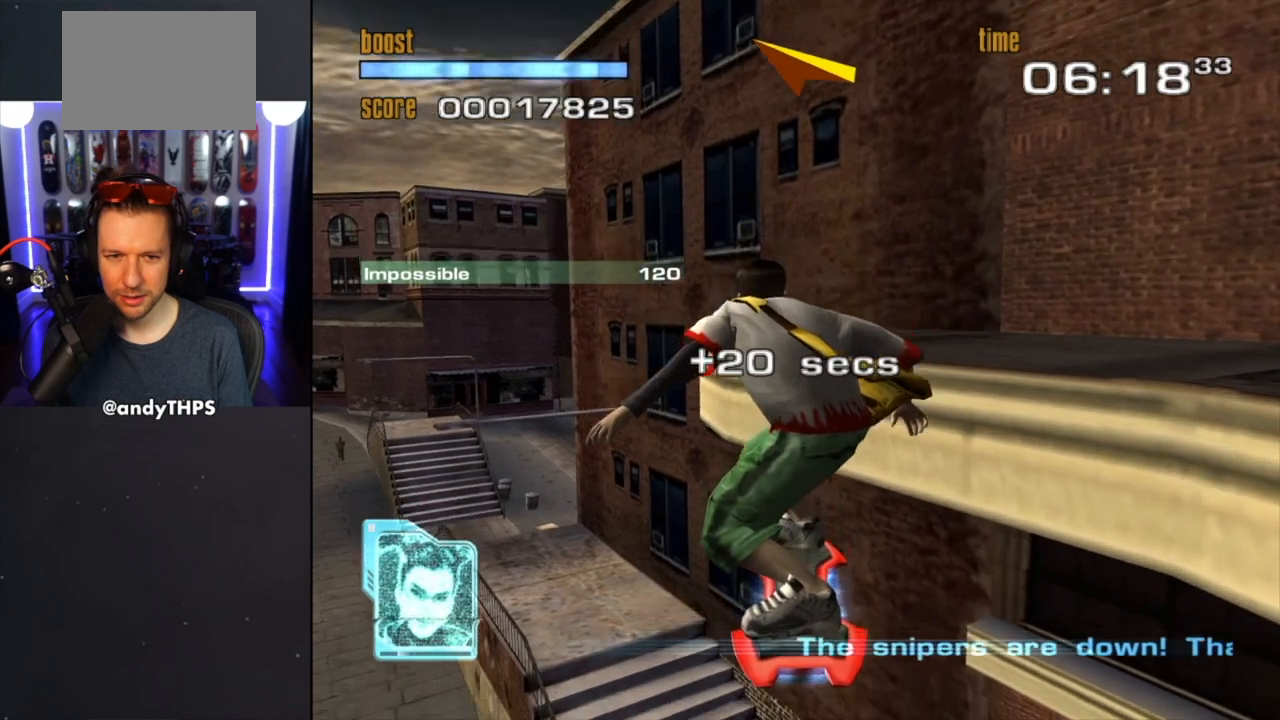
Gameplay with a controller (PlayStation layout); each line is a JSON object with the inputs held at the frame after it. "events" lists button and stick changes between this image and that frame as [ms after this image, input, new state], when the widget could be followed in between. Not read: L2 R2.
{"buttons": [], "left_stick": "left", "right_stick": "center", "events": [[283, "left_stick", "left"]]}
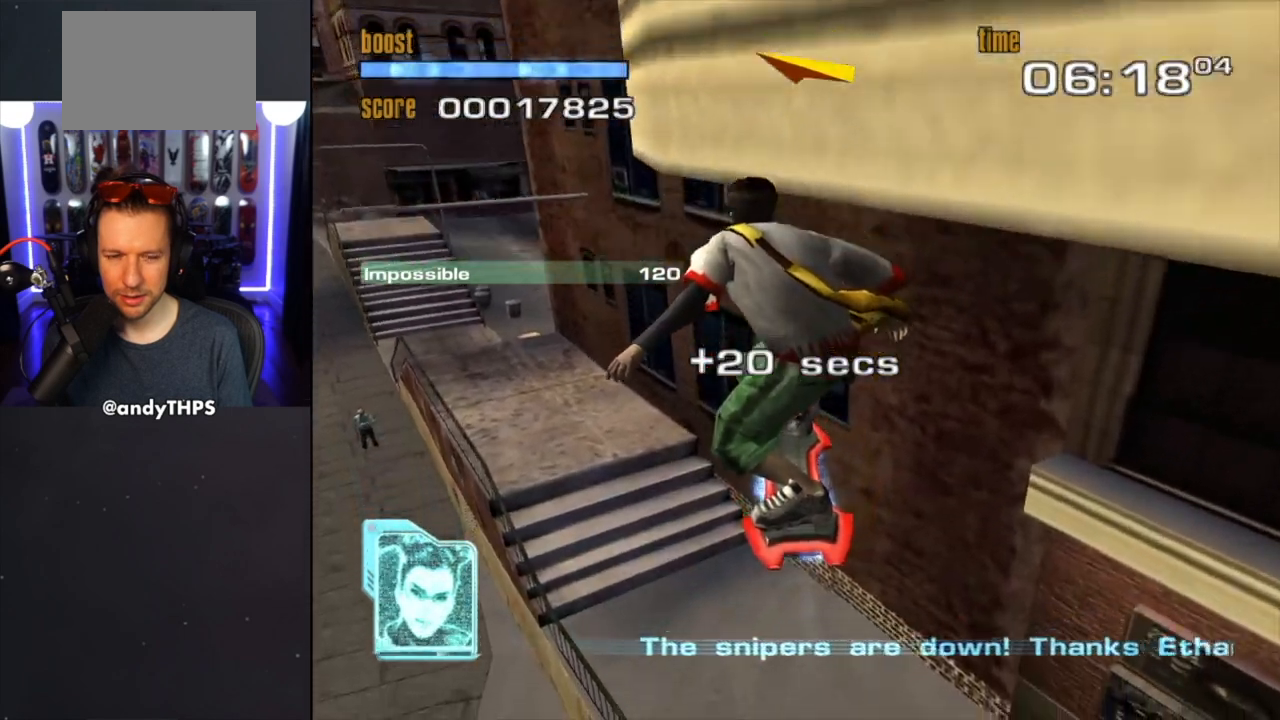
{"buttons": [], "left_stick": "left", "right_stick": "center", "events": [[117, "left_stick", "center"], [383, "left_stick", "left"]]}
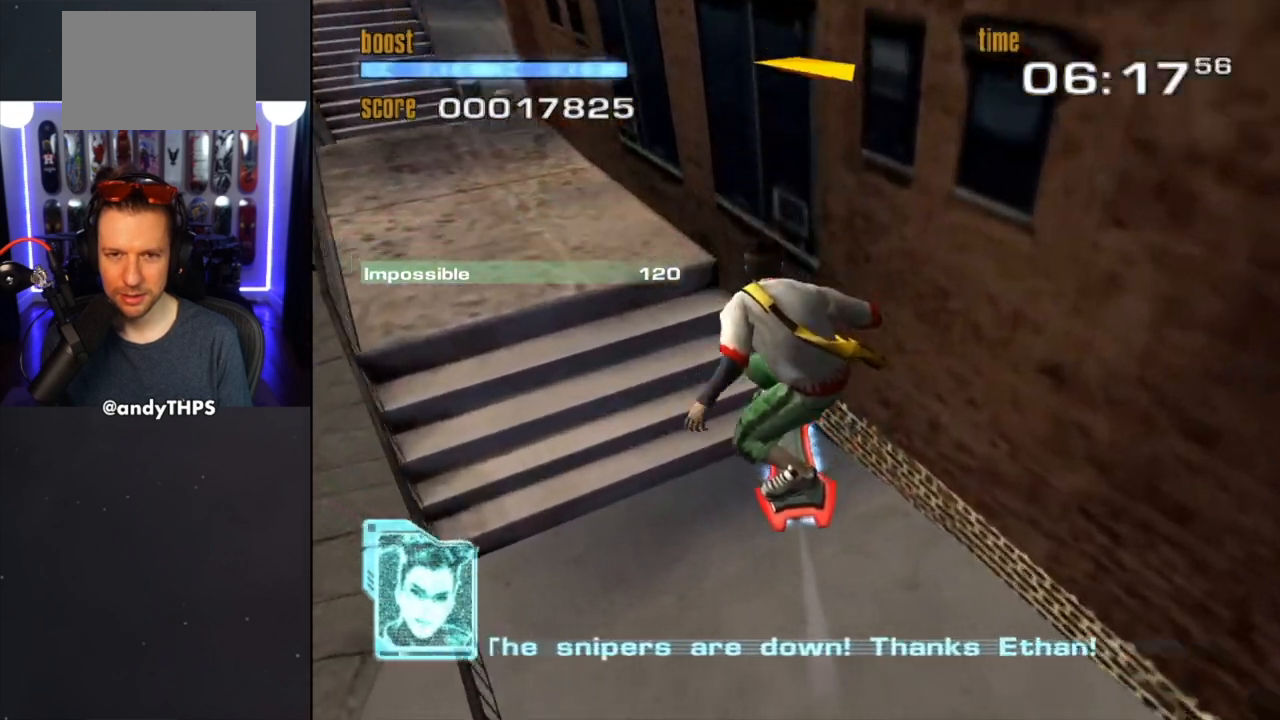
{"buttons": [], "left_stick": "left", "right_stick": "center", "events": []}
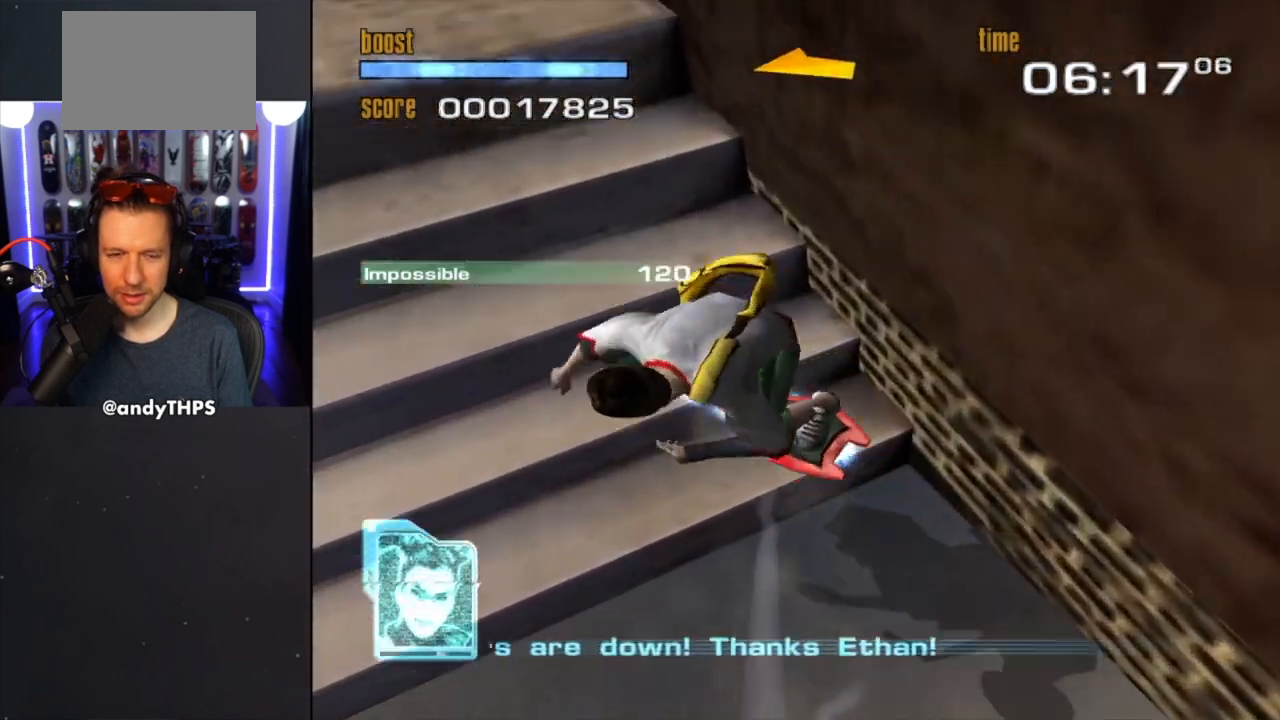
{"buttons": ["CROSS"], "left_stick": "right", "right_stick": "center", "events": [[17, "left_stick", "up-left"], [150, "left_stick", "center"], [350, "left_stick", "up-right"], [467, "left_stick", "right"], [500, "CROSS", "down"]]}
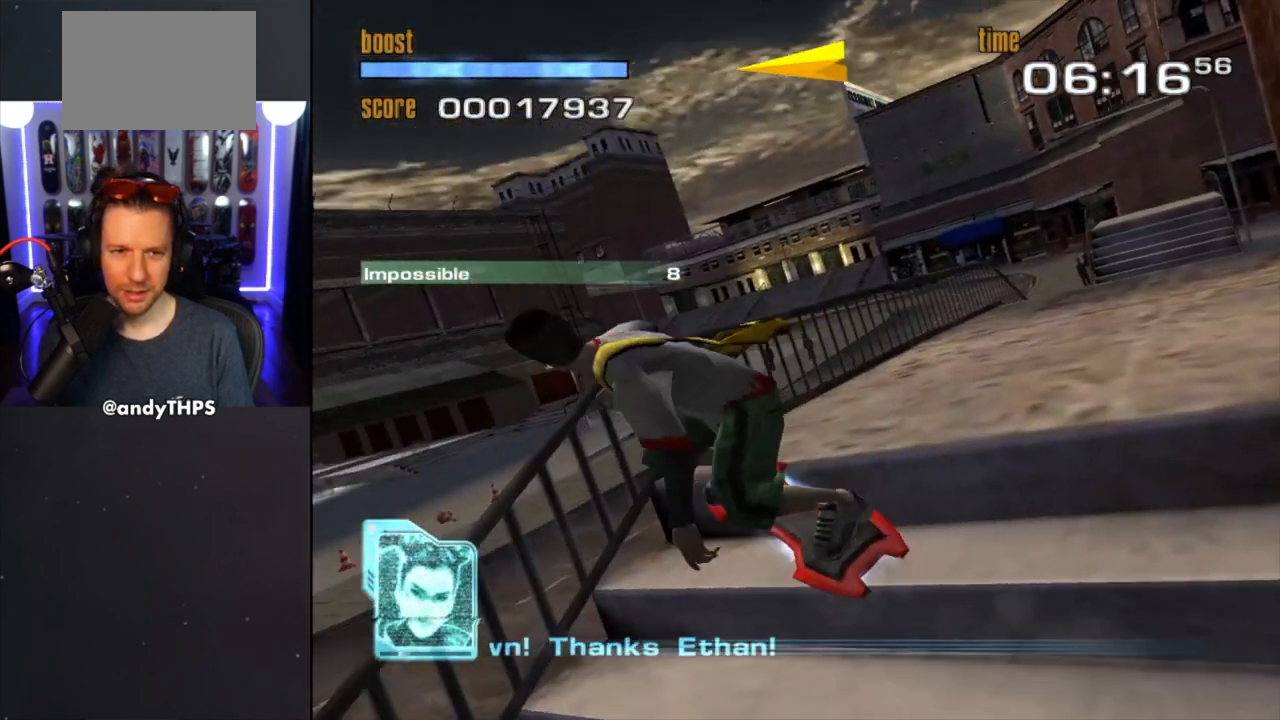
{"buttons": ["TRIANGLE"], "left_stick": "center", "right_stick": "center", "events": [[117, "CROSS", "up"], [167, "TRIANGLE", "down"], [217, "left_stick", "center"]]}
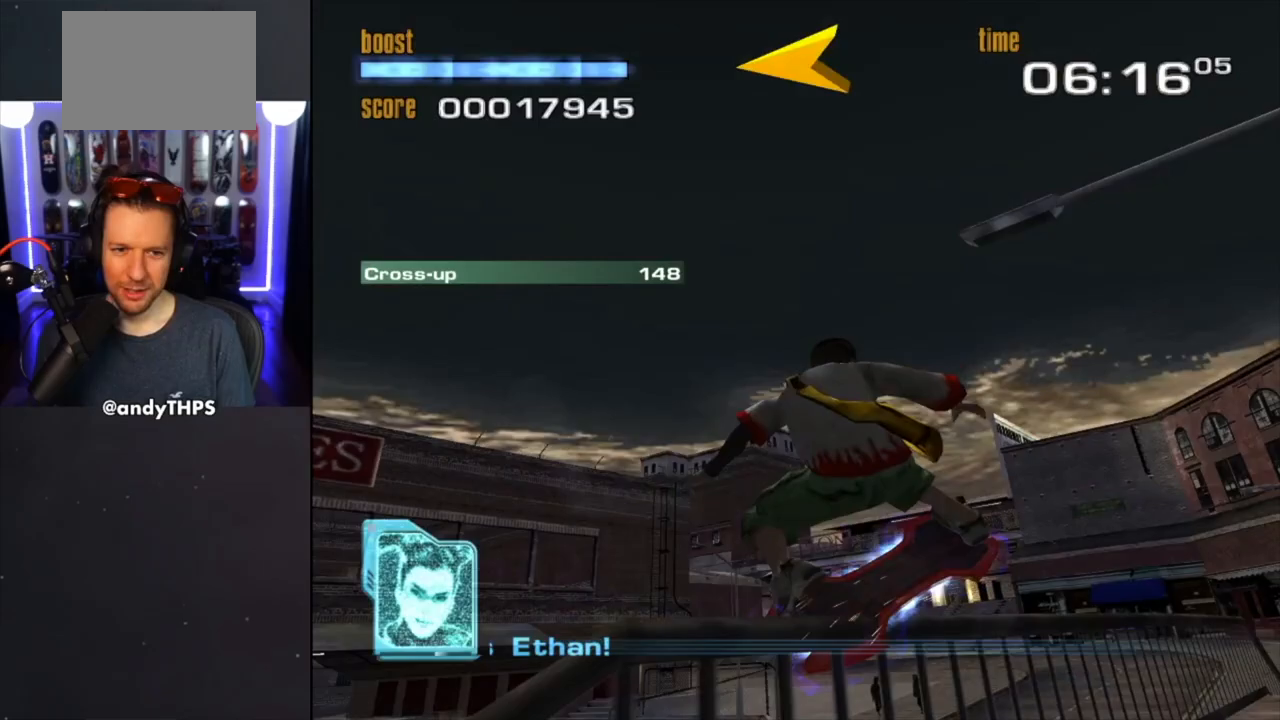
{"buttons": [], "left_stick": "center", "right_stick": "center", "events": [[133, "TRIANGLE", "up"], [150, "CROSS", "down"], [167, "left_stick", "left"], [267, "SQUARE", "down"], [283, "CROSS", "up"], [450, "SQUARE", "up"], [483, "left_stick", "center"]]}
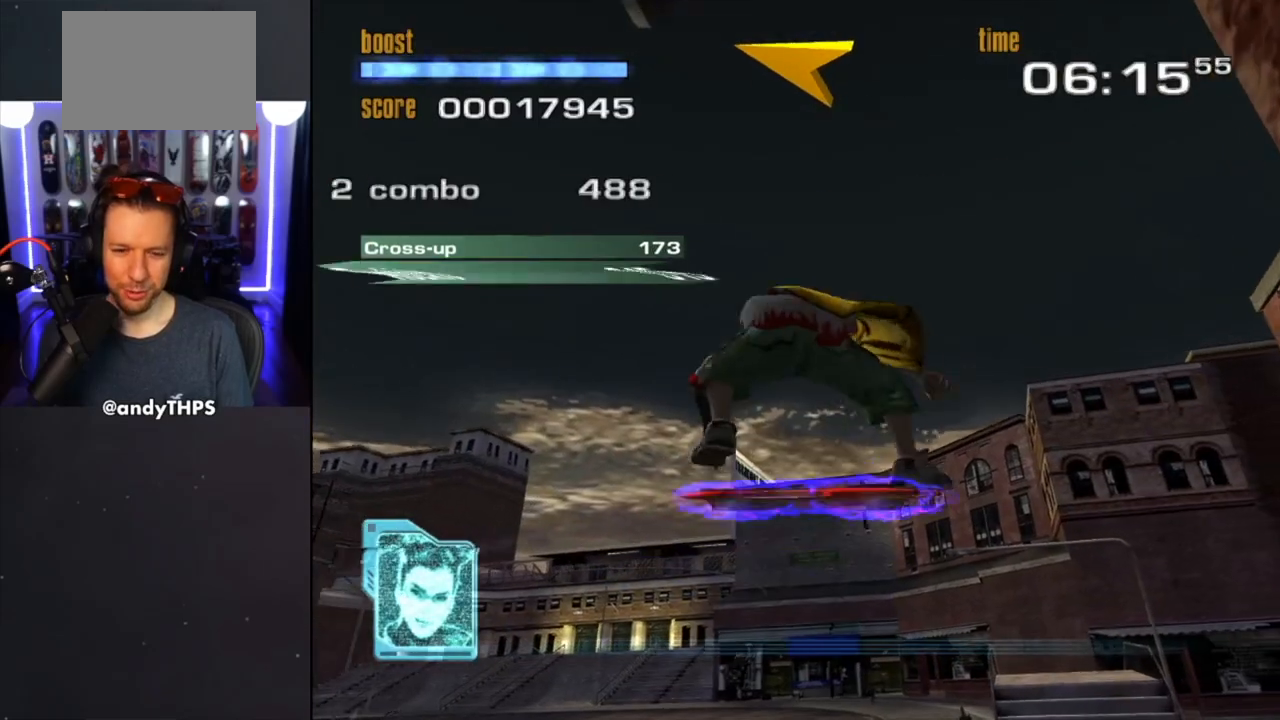
{"buttons": [], "left_stick": "center", "right_stick": "center", "events": []}
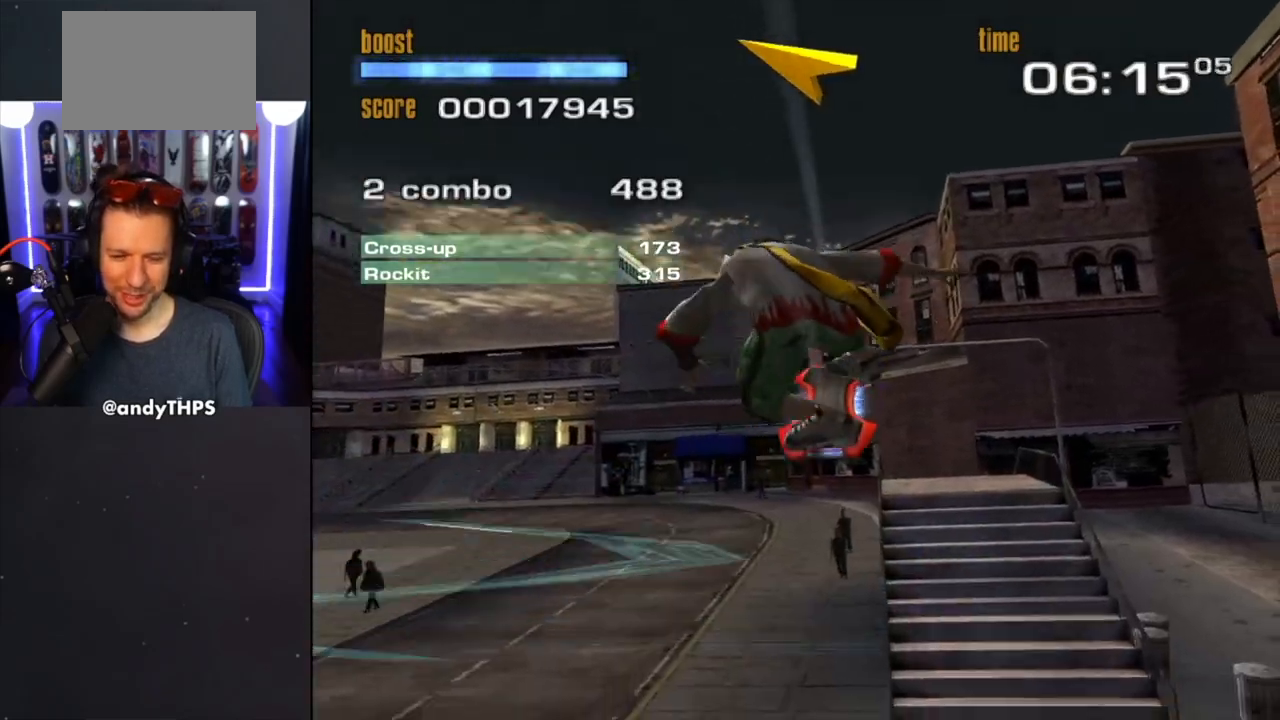
{"buttons": [], "left_stick": "left", "right_stick": "center", "events": [[317, "left_stick", "left"]]}
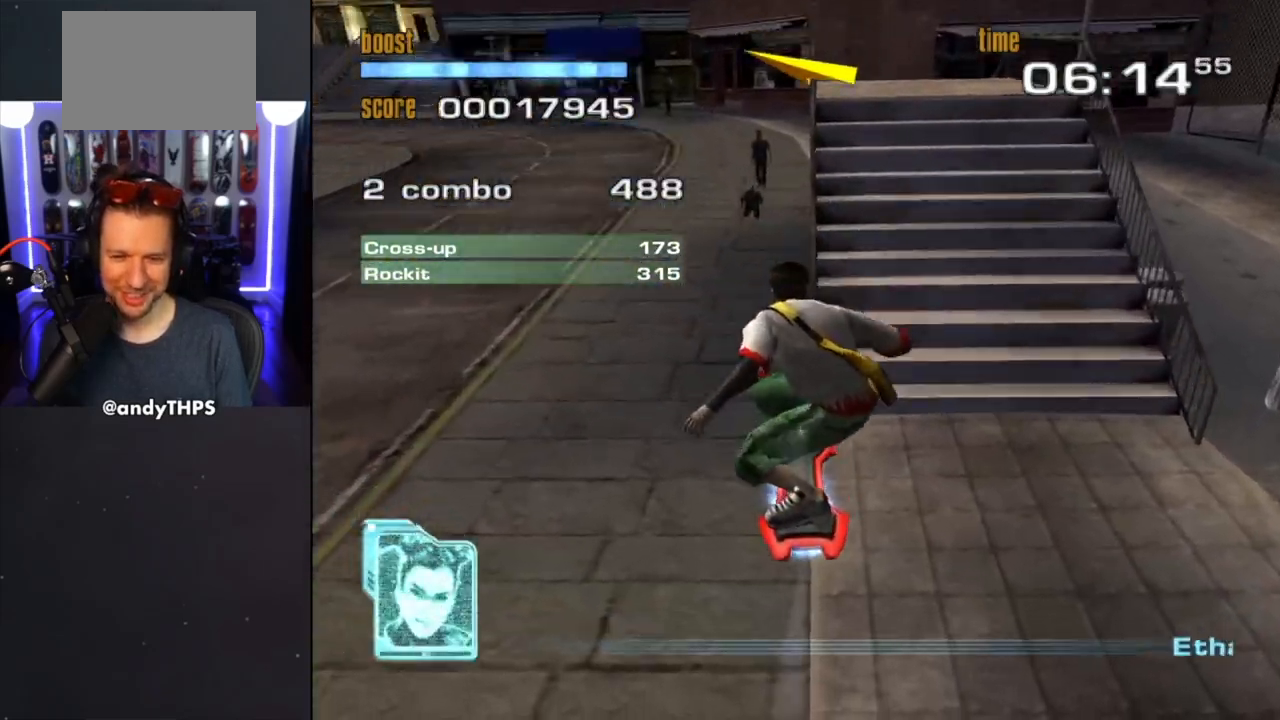
{"buttons": [], "left_stick": "left", "right_stick": "center", "events": []}
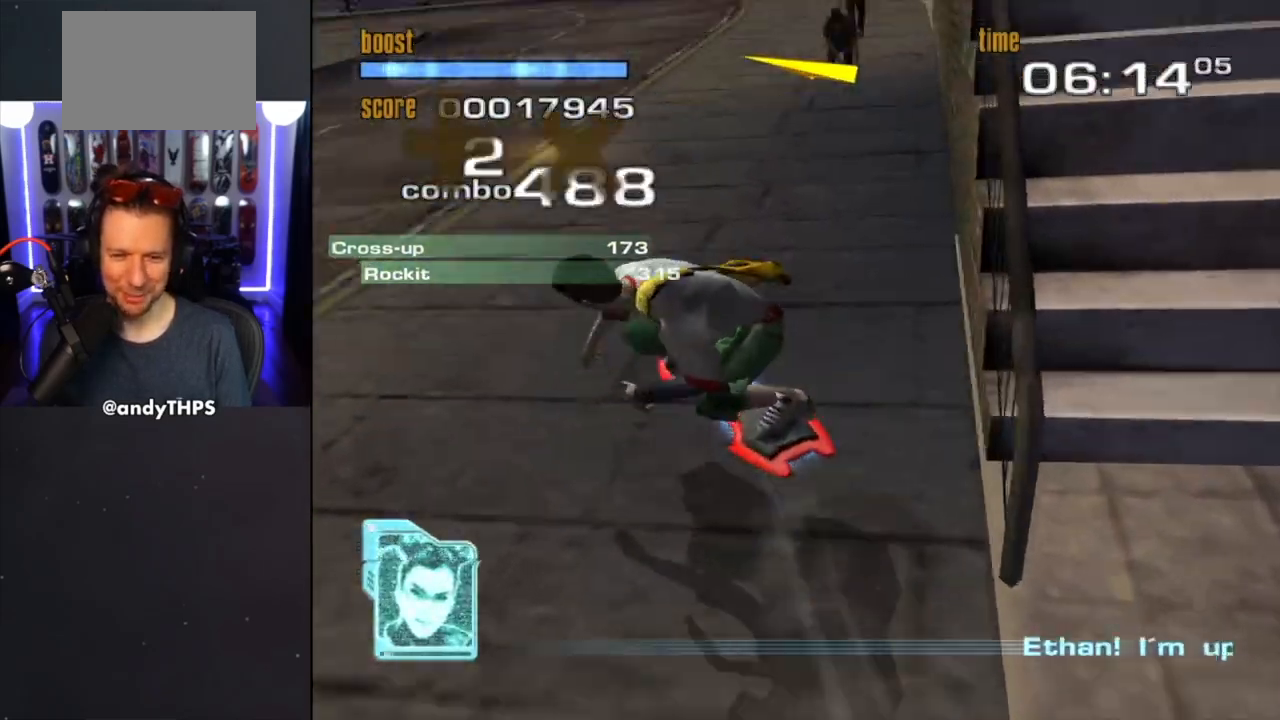
{"buttons": [], "left_stick": "left", "right_stick": "center", "events": [[100, "left_stick", "center"], [450, "left_stick", "left"]]}
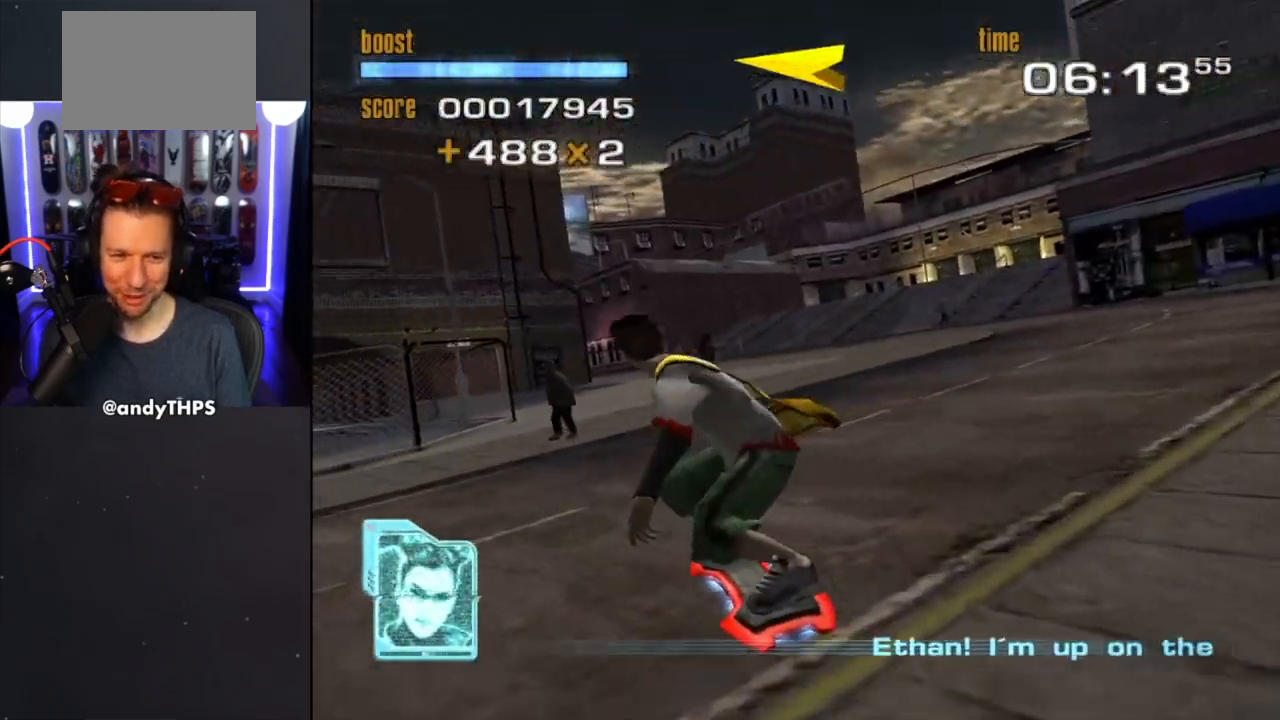
{"buttons": [], "left_stick": "right", "right_stick": "center", "events": [[133, "left_stick", "center"], [433, "left_stick", "right"]]}
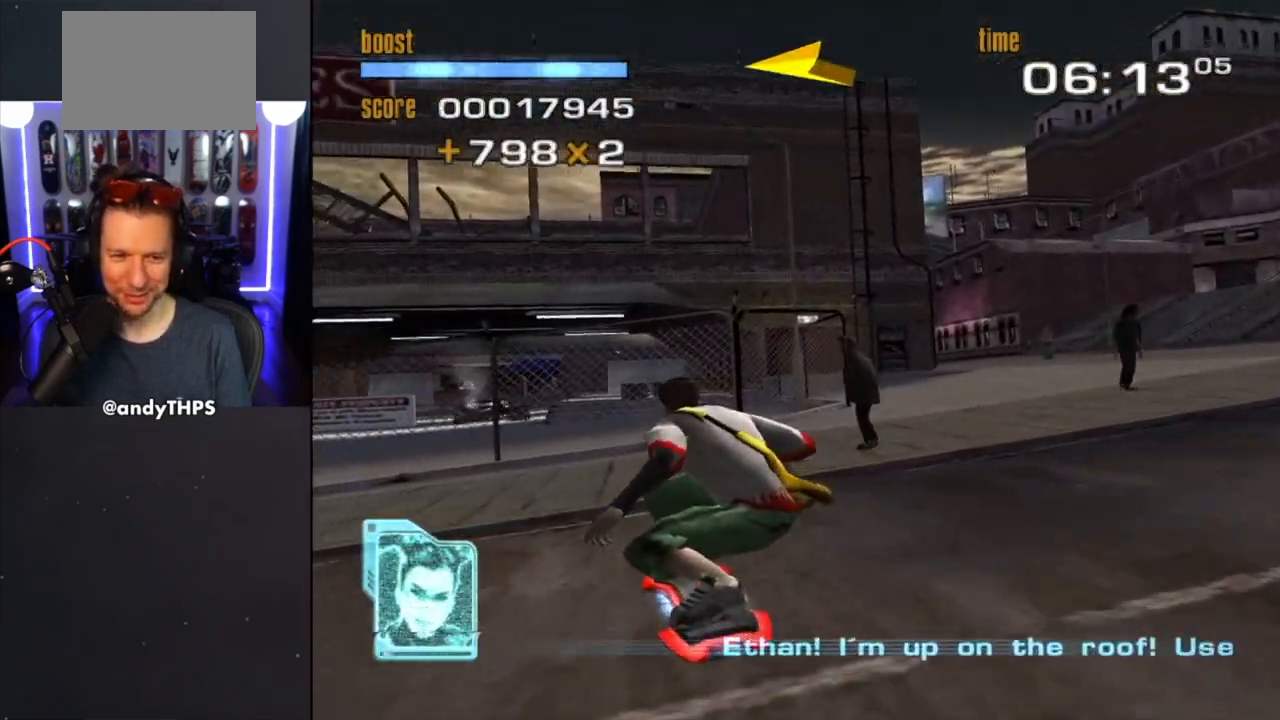
{"buttons": [], "left_stick": "center", "right_stick": "center", "events": [[217, "left_stick", "center"]]}
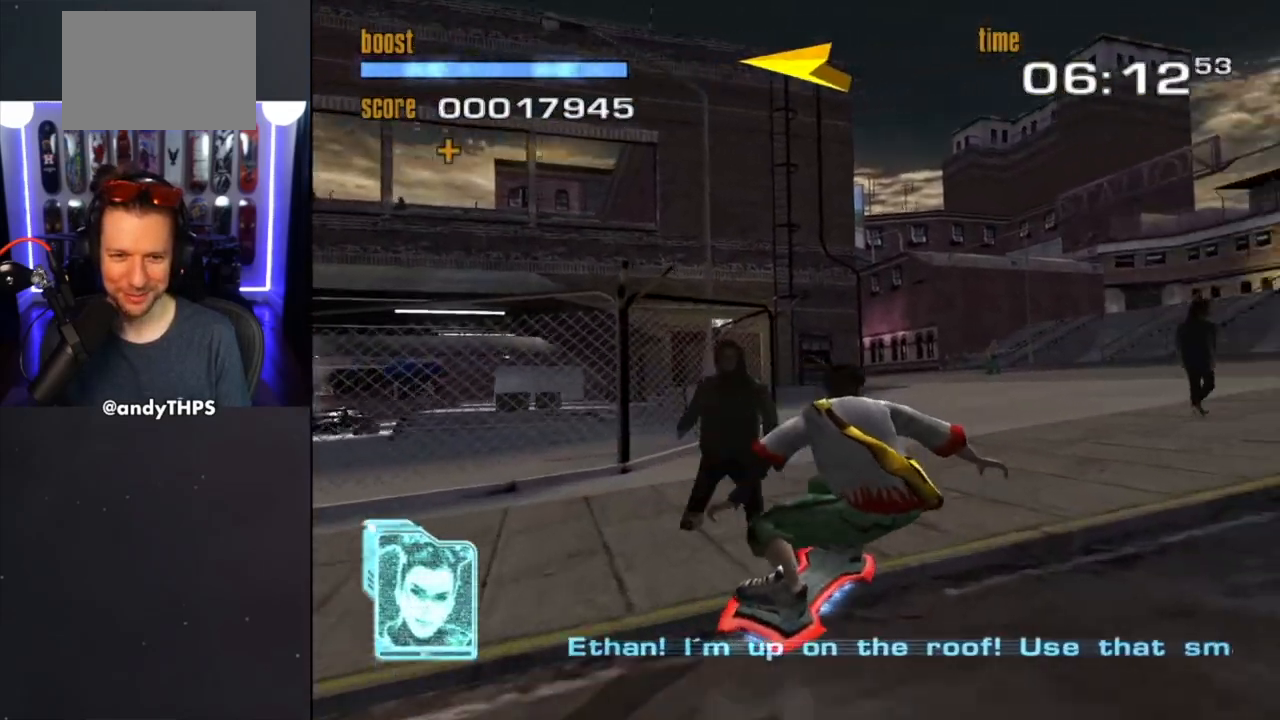
{"buttons": [], "left_stick": "center", "right_stick": "center", "events": [[150, "left_stick", "right"], [300, "left_stick", "center"]]}
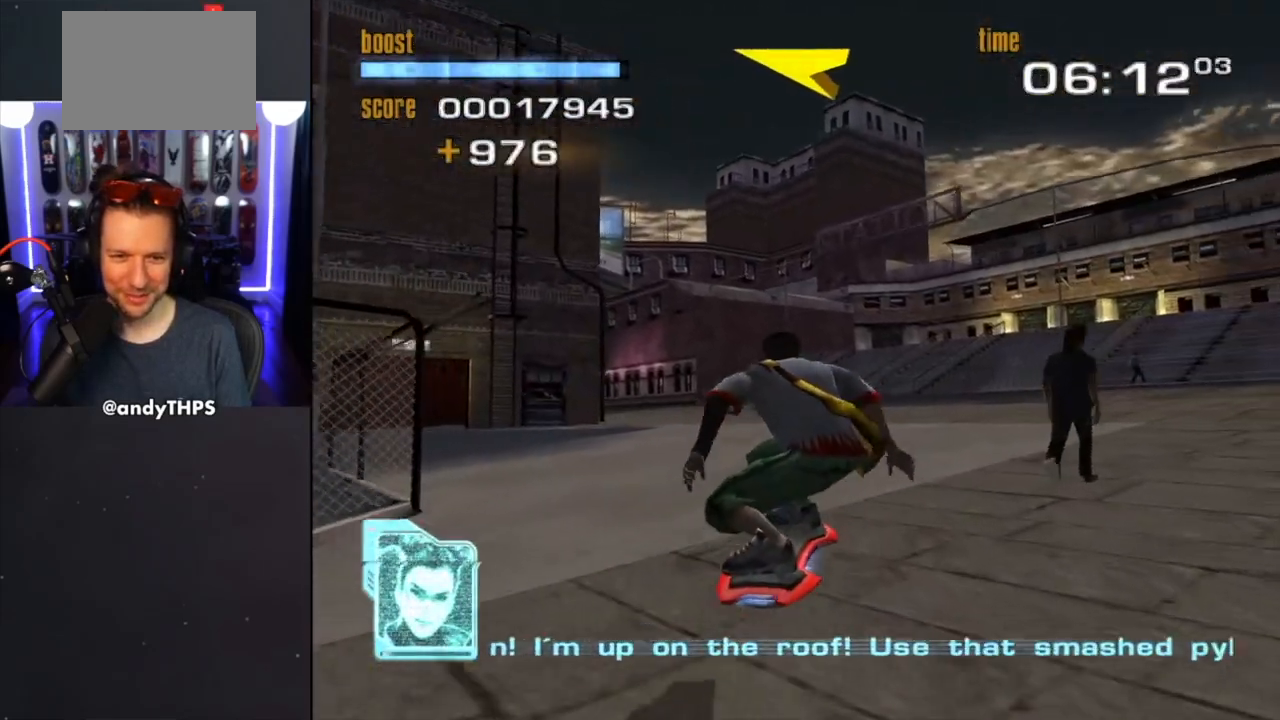
{"buttons": [], "left_stick": "center", "right_stick": "center", "events": [[133, "left_stick", "up-left"], [283, "left_stick", "center"]]}
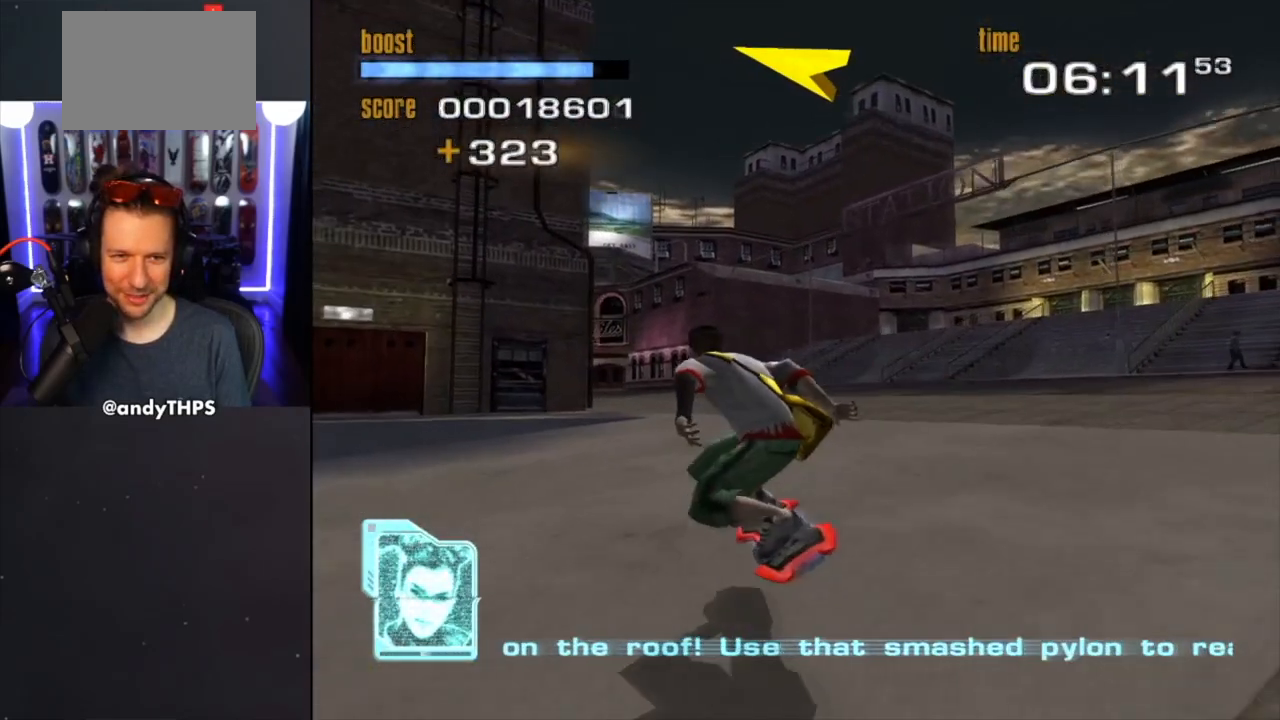
{"buttons": [], "left_stick": "center", "right_stick": "center", "events": [[250, "left_stick", "right"], [450, "left_stick", "center"]]}
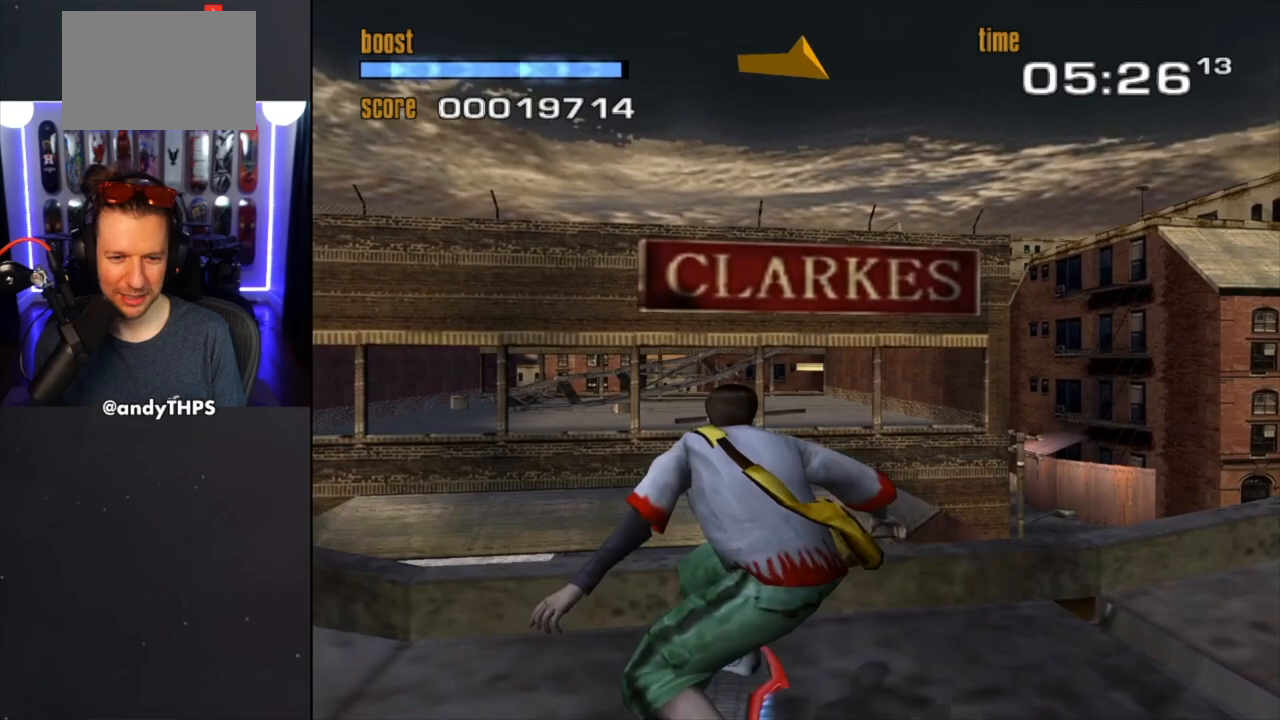
{"buttons": ["CROSS"], "left_stick": "down-left", "right_stick": "center", "events": [[33, "left_stick", "up-left"], [150, "left_stick", "center"], [317, "CROSS", "down"], [500, "left_stick", "down-left"]]}
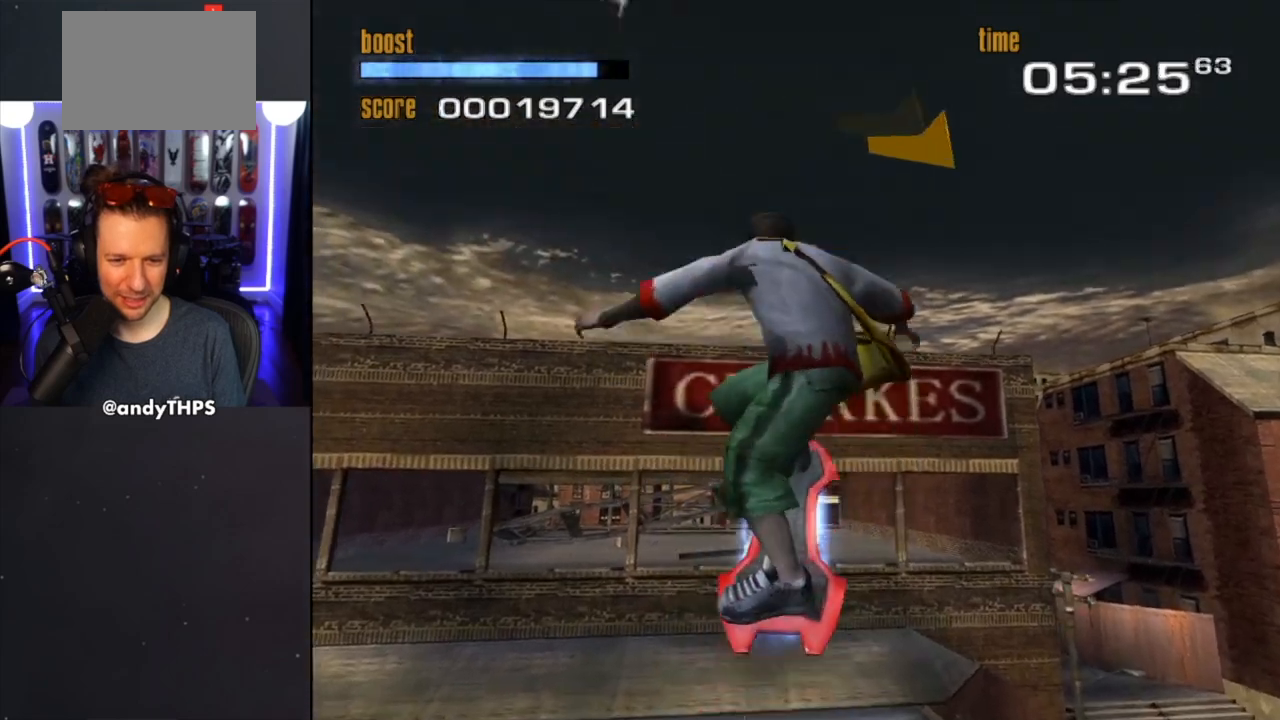
{"buttons": ["CROSS"], "left_stick": "center", "right_stick": "center", "events": [[83, "CROSS", "up"], [217, "CROSS", "down"], [267, "left_stick", "center"]]}
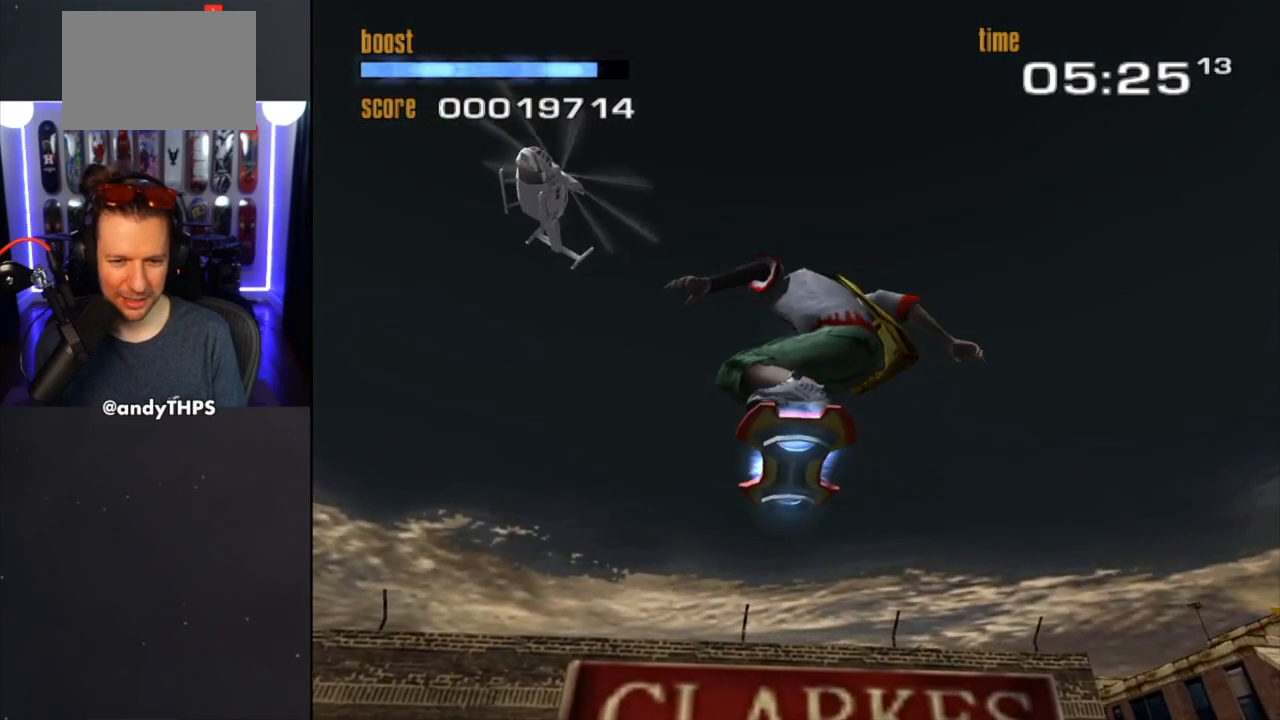
{"buttons": ["CROSS"], "left_stick": "center", "right_stick": "center", "events": [[150, "left_stick", "down-left"], [317, "left_stick", "center"]]}
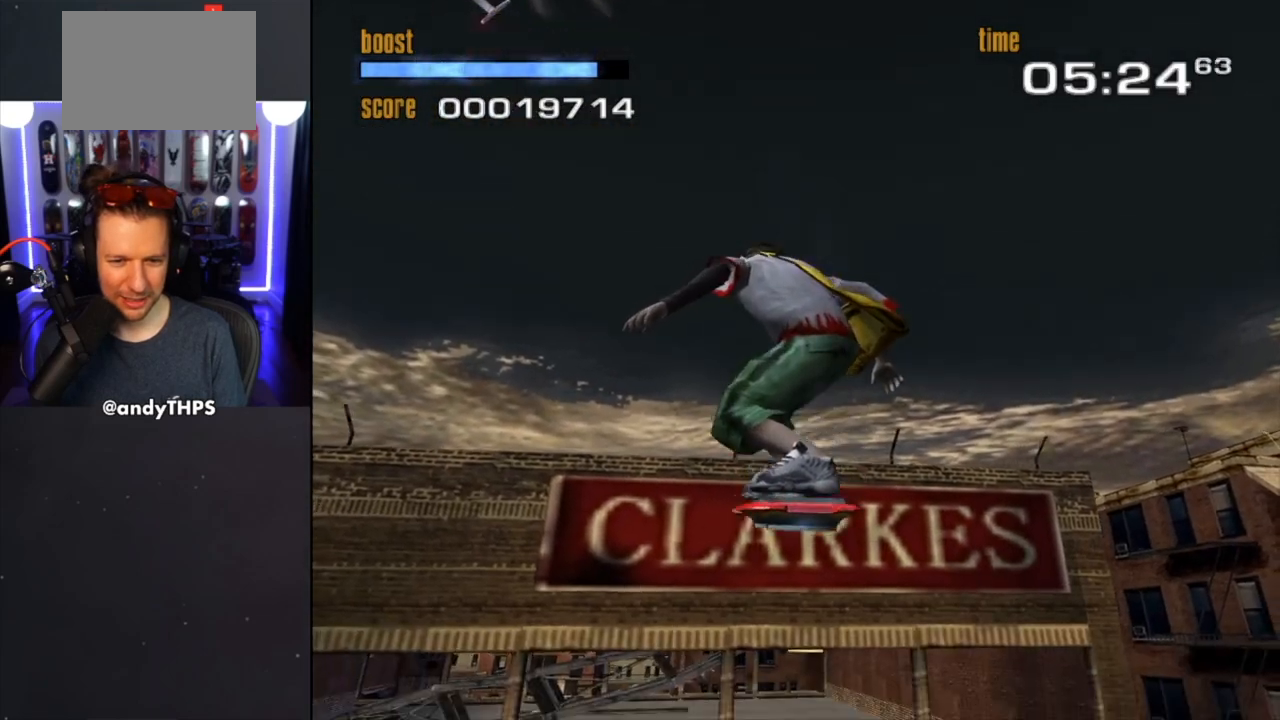
{"buttons": ["CROSS"], "left_stick": "center", "right_stick": "center", "events": []}
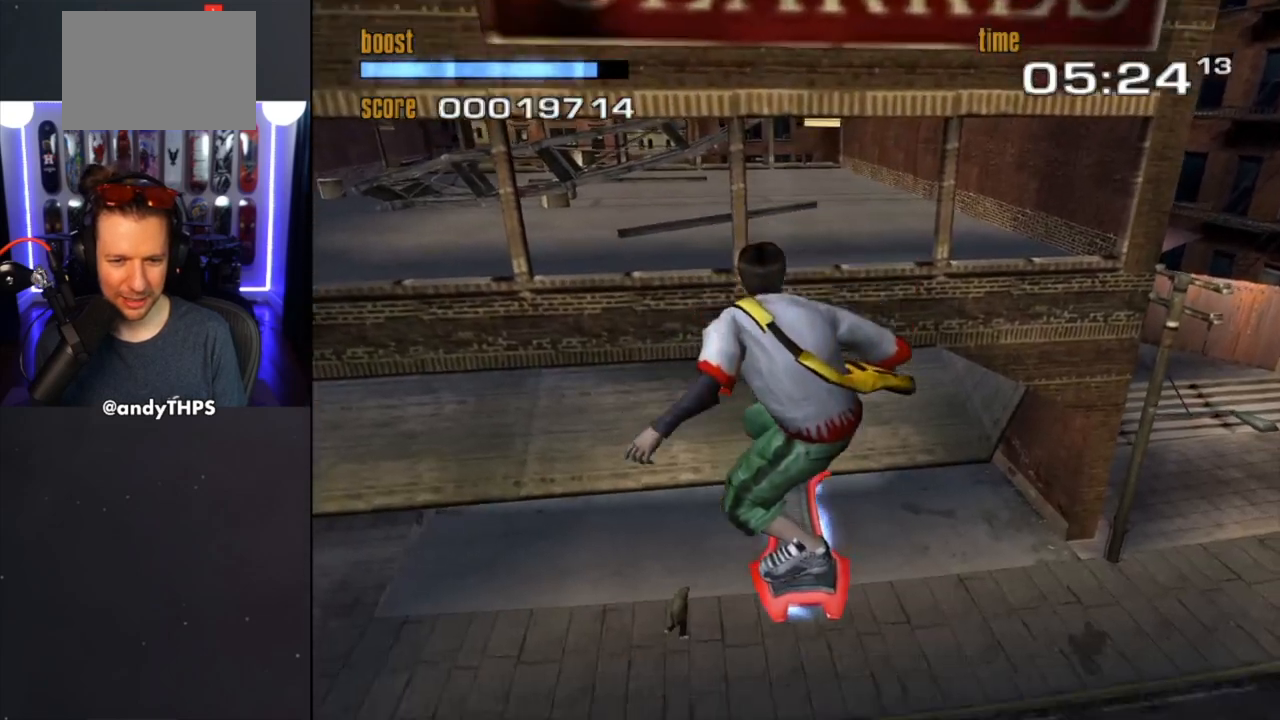
{"buttons": ["CROSS"], "left_stick": "center", "right_stick": "center", "events": []}
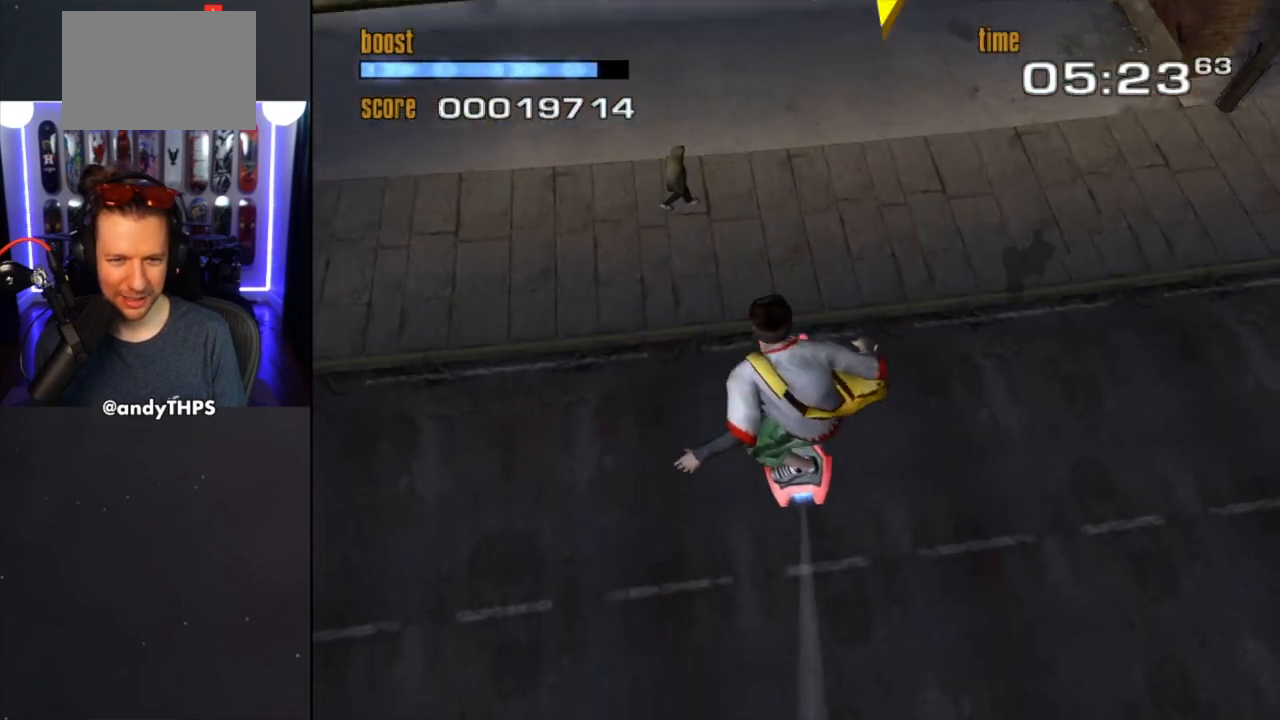
{"buttons": [], "left_stick": "right", "right_stick": "center", "events": [[283, "CROSS", "up"], [483, "left_stick", "right"]]}
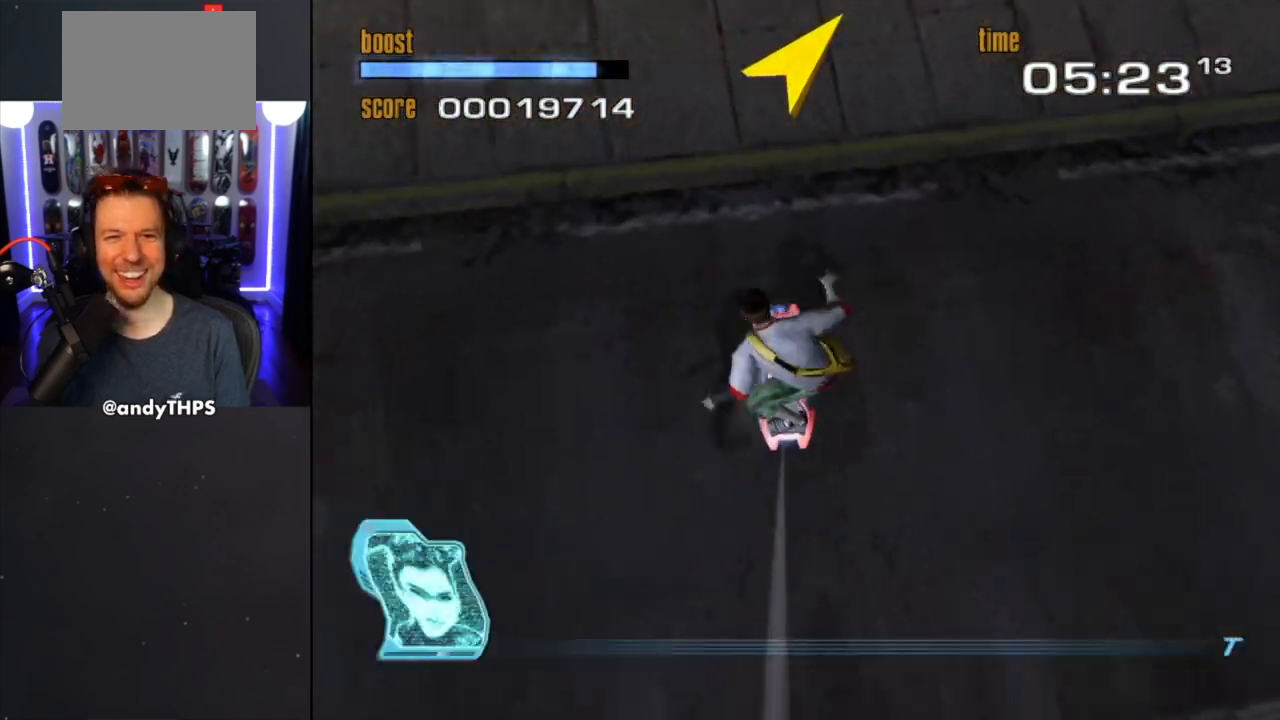
{"buttons": [], "left_stick": "up-right", "right_stick": "center", "events": [[417, "left_stick", "up-right"]]}
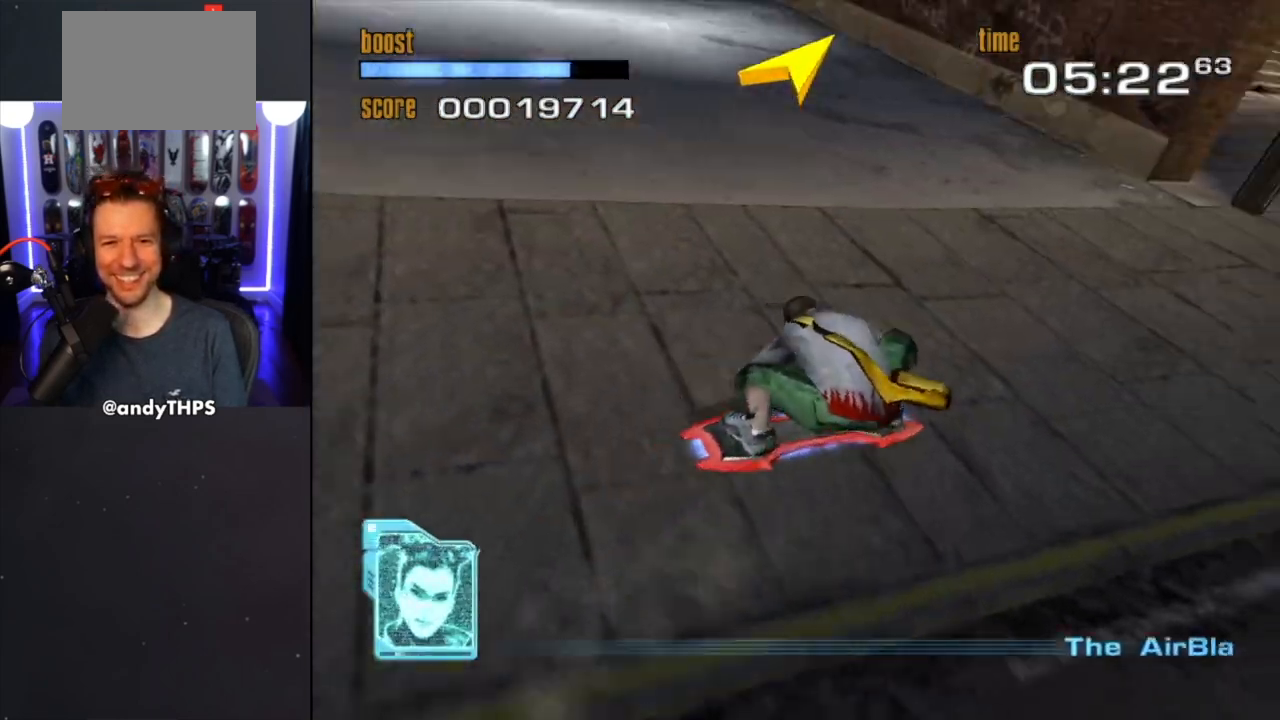
{"buttons": [], "left_stick": "center", "right_stick": "center", "events": [[183, "left_stick", "up"], [350, "left_stick", "center"]]}
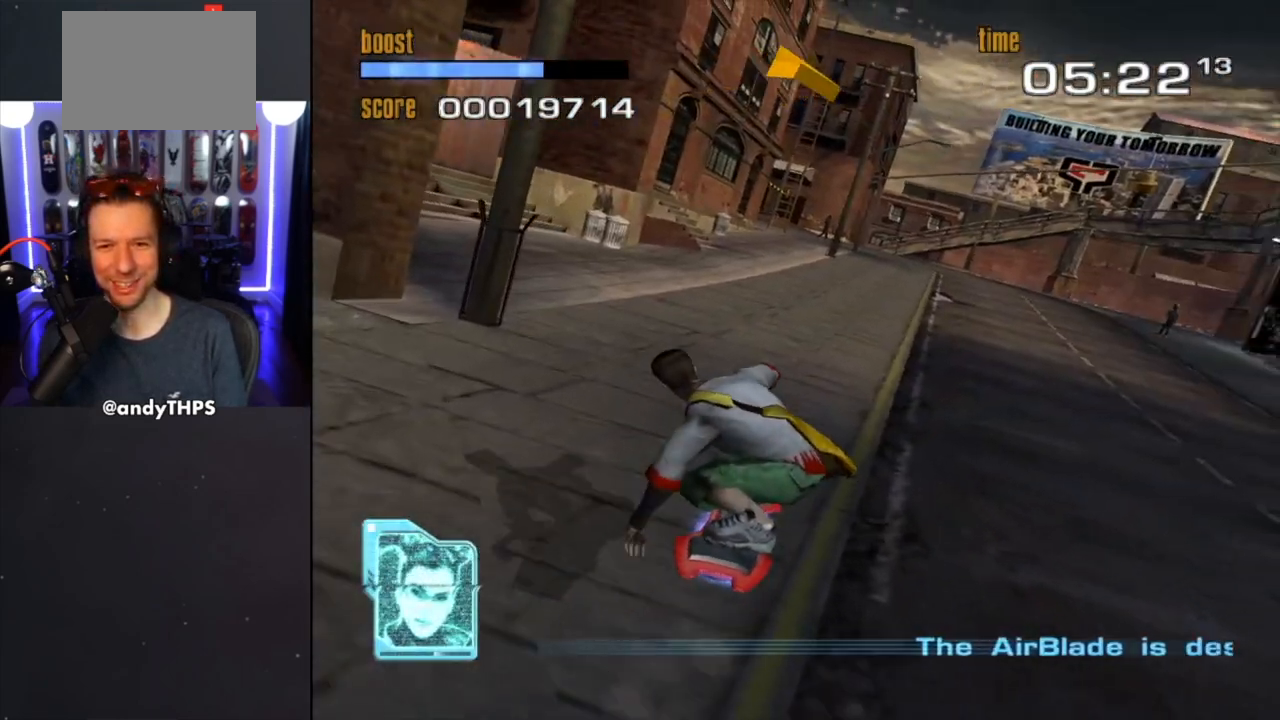
{"buttons": [], "left_stick": "center", "right_stick": "center", "events": [[117, "left_stick", "left"], [250, "left_stick", "center"]]}
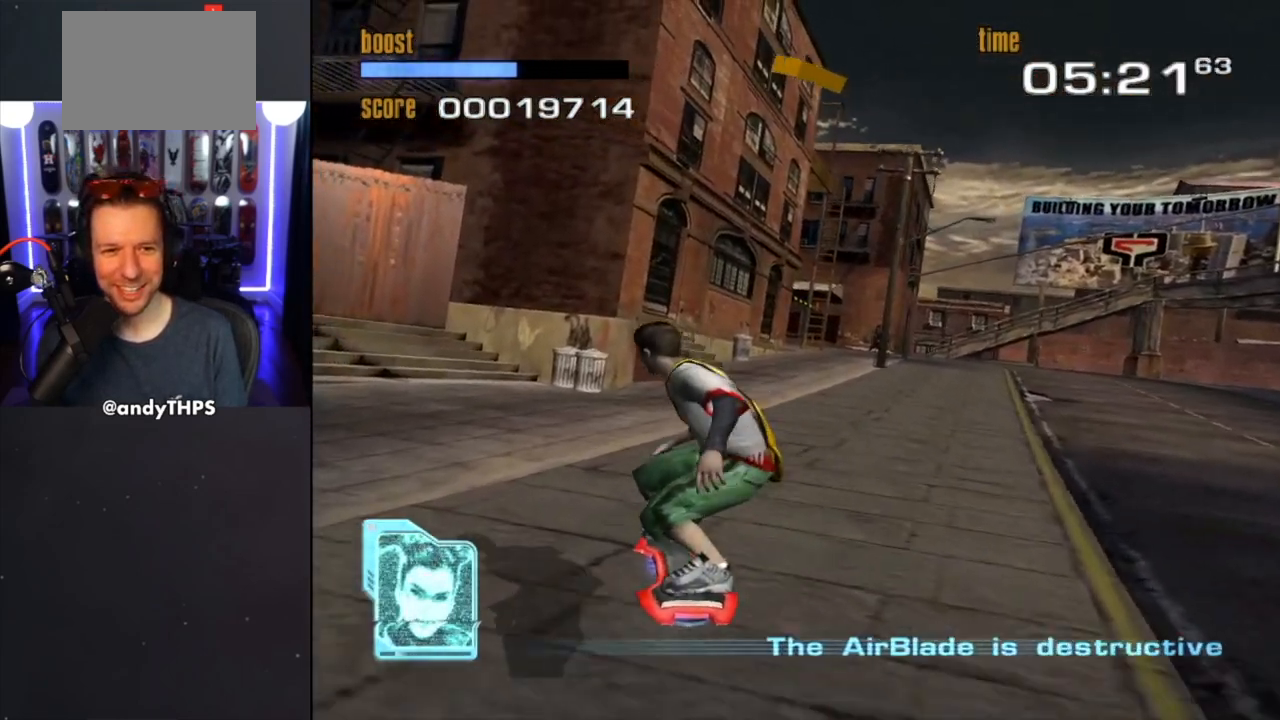
{"buttons": [], "left_stick": "center", "right_stick": "center", "events": [[183, "left_stick", "right"], [467, "left_stick", "center"]]}
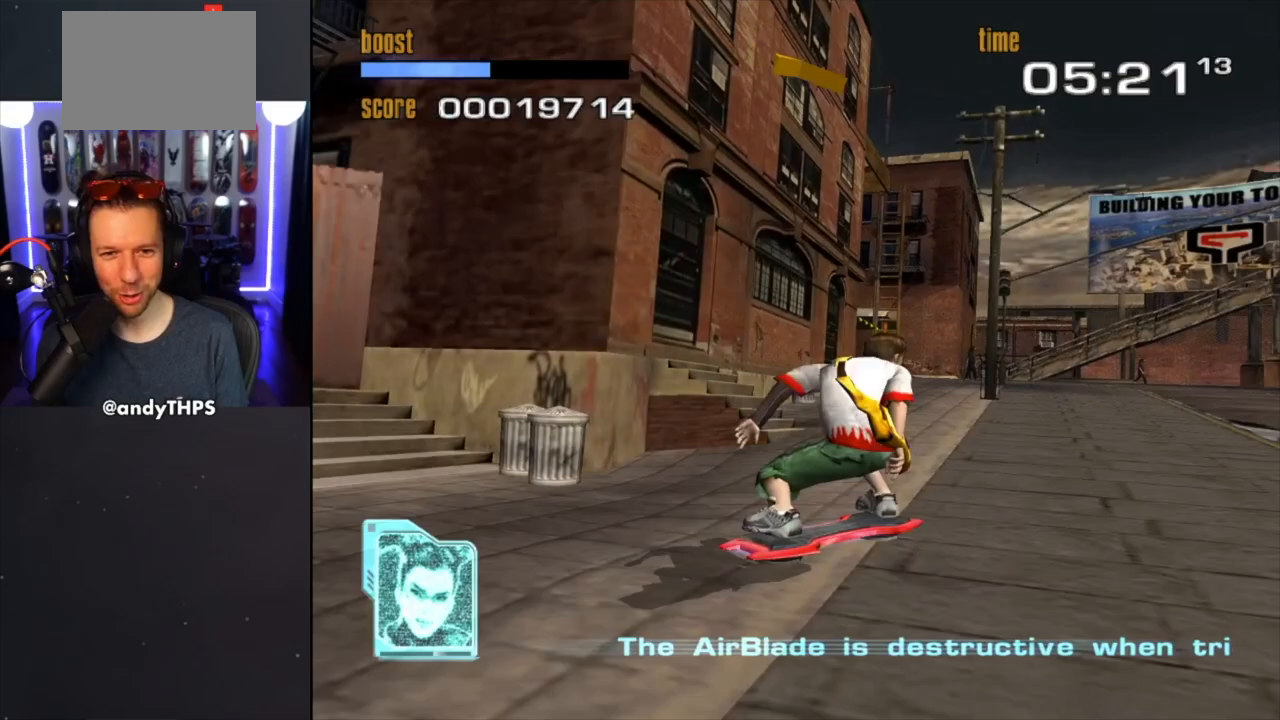
{"buttons": [], "left_stick": "up-left", "right_stick": "center", "events": [[367, "left_stick", "up-left"]]}
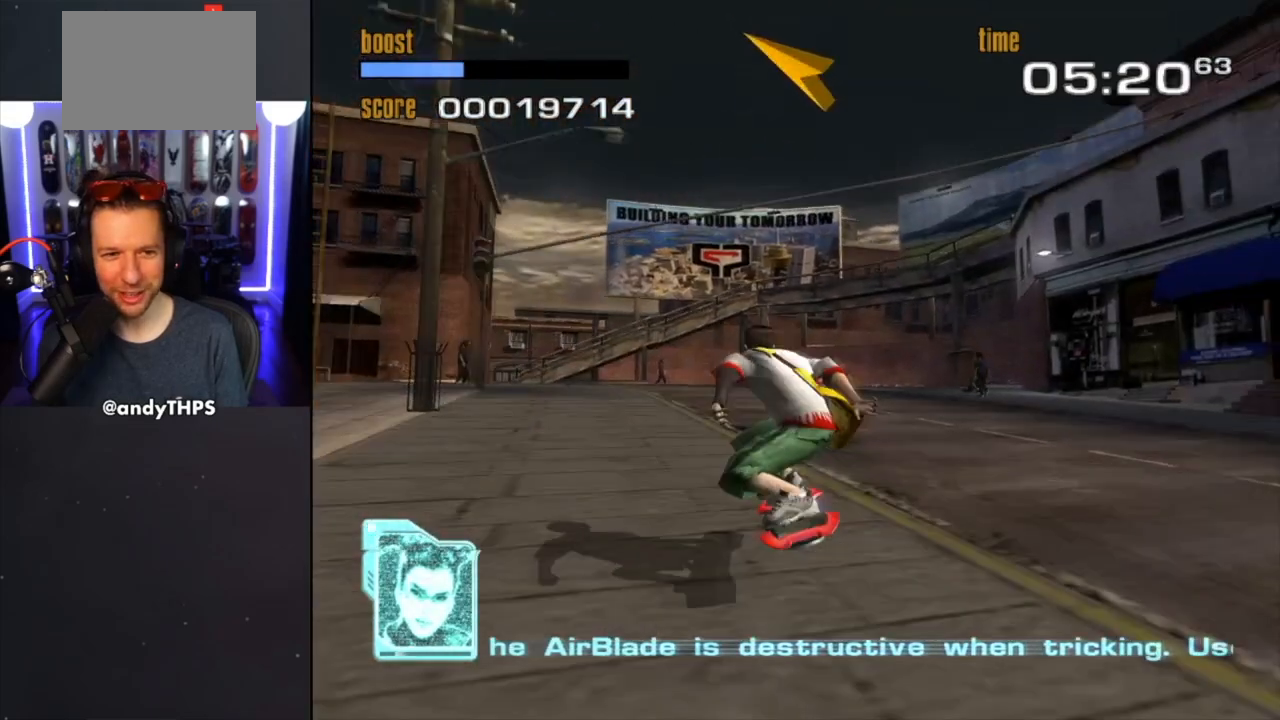
{"buttons": [], "left_stick": "center", "right_stick": "center", "events": [[167, "left_stick", "center"]]}
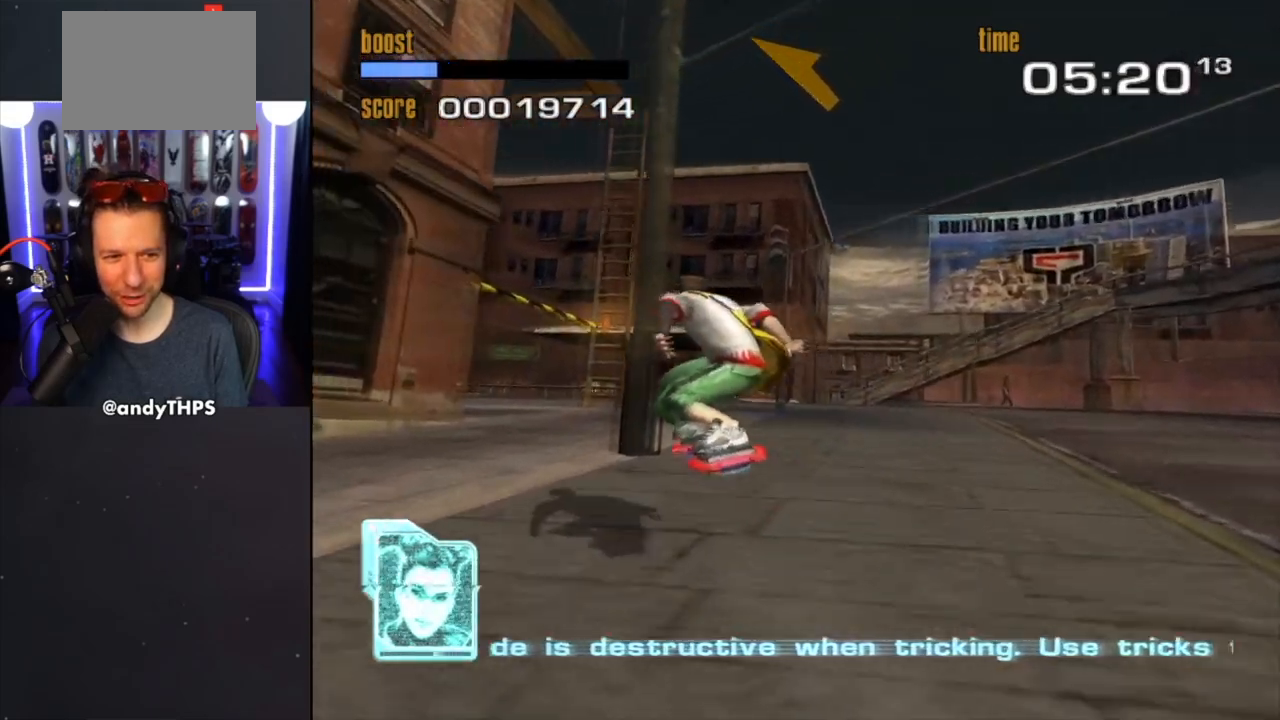
{"buttons": [], "left_stick": "right", "right_stick": "center", "events": [[33, "left_stick", "right"]]}